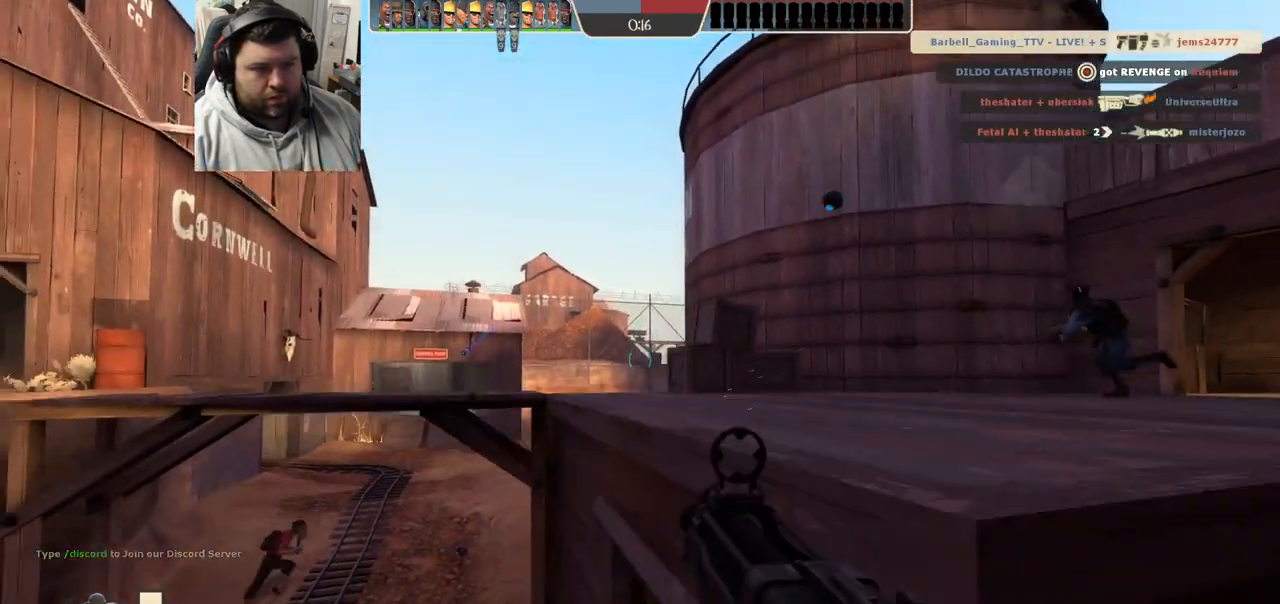
Gameplay with a controller (PlayStation layout); each line is a JSON object with the inputs held at the frame after it. "events" lists button and stick changes between this image and that frame as [ms after this image, input, new state], when the widget could be followed in between.
{"buttons": ["R2"], "left_stick": "up", "right_stick": "center", "events": [[17, "left_stick", "down-right"], [67, "R1", "down"], [133, "R1", "up"], [217, "left_stick", "up"], [333, "R1", "down"], [333, "R2", "down"], [417, "R1", "up"], [450, "R2", "up"], [483, "R2", "down"]]}
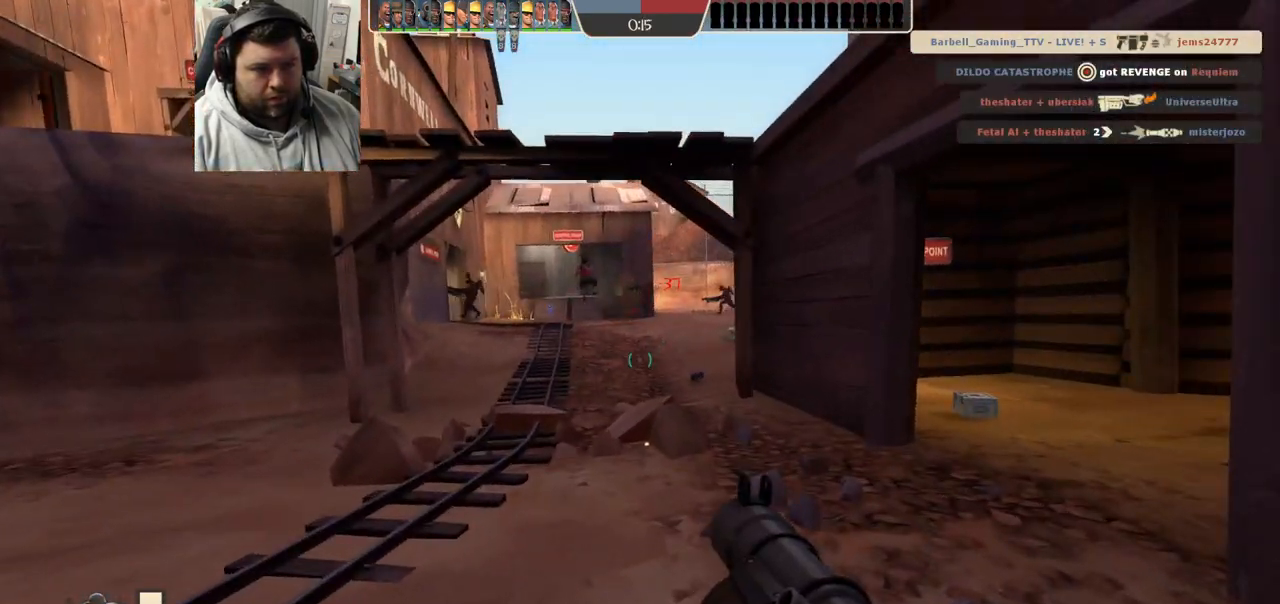
{"buttons": ["R2"], "left_stick": "up-right", "right_stick": "center", "events": [[100, "R2", "up"], [167, "R2", "down"], [250, "R2", "up"], [333, "R2", "down"], [400, "R2", "up"], [483, "R2", "down"], [483, "left_stick", "up-right"]]}
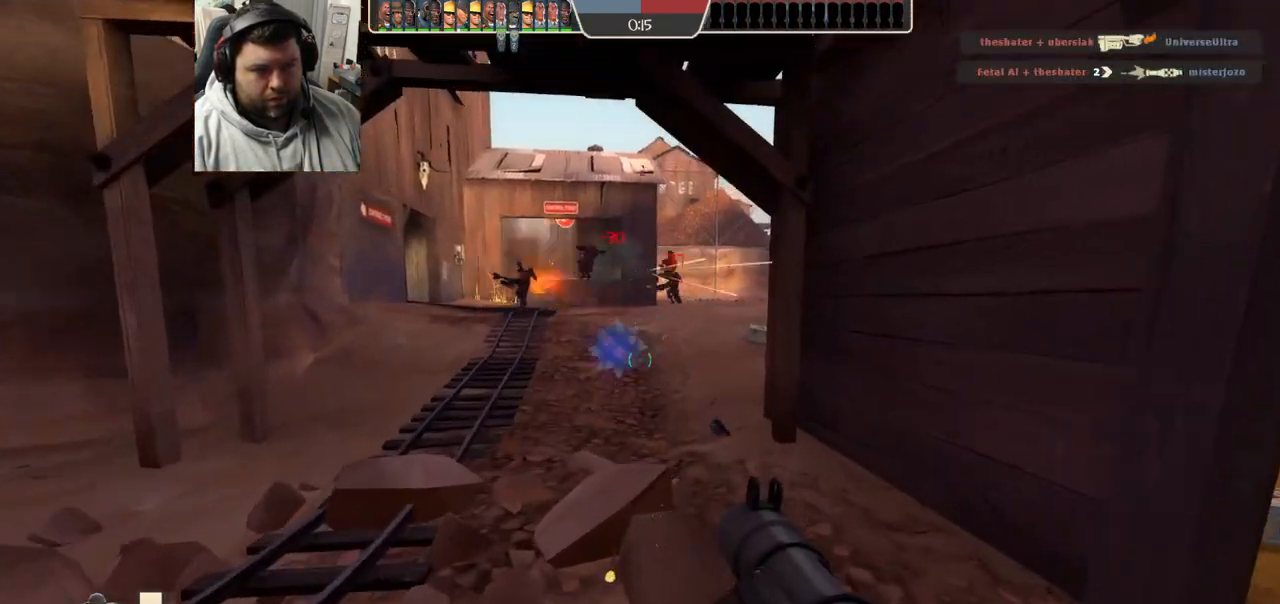
{"buttons": [], "left_stick": "up-right", "right_stick": "center", "events": [[50, "R2", "up"], [67, "left_stick", "right"], [117, "R2", "down"], [167, "left_stick", "down-right"], [183, "R2", "up"], [250, "R2", "down"], [333, "R2", "up"], [450, "left_stick", "up-right"]]}
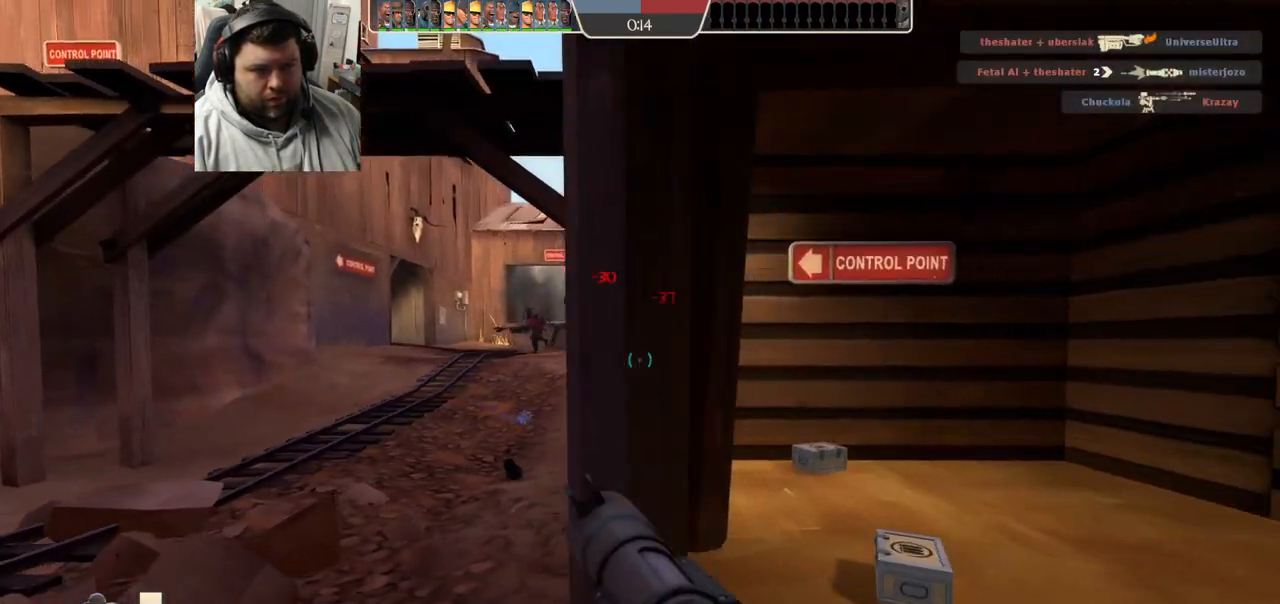
{"buttons": [], "left_stick": "left", "right_stick": "right", "events": [[67, "left_stick", "up"], [133, "right_stick", "right"], [283, "right_stick", "center"], [383, "left_stick", "left"], [417, "right_stick", "right"]]}
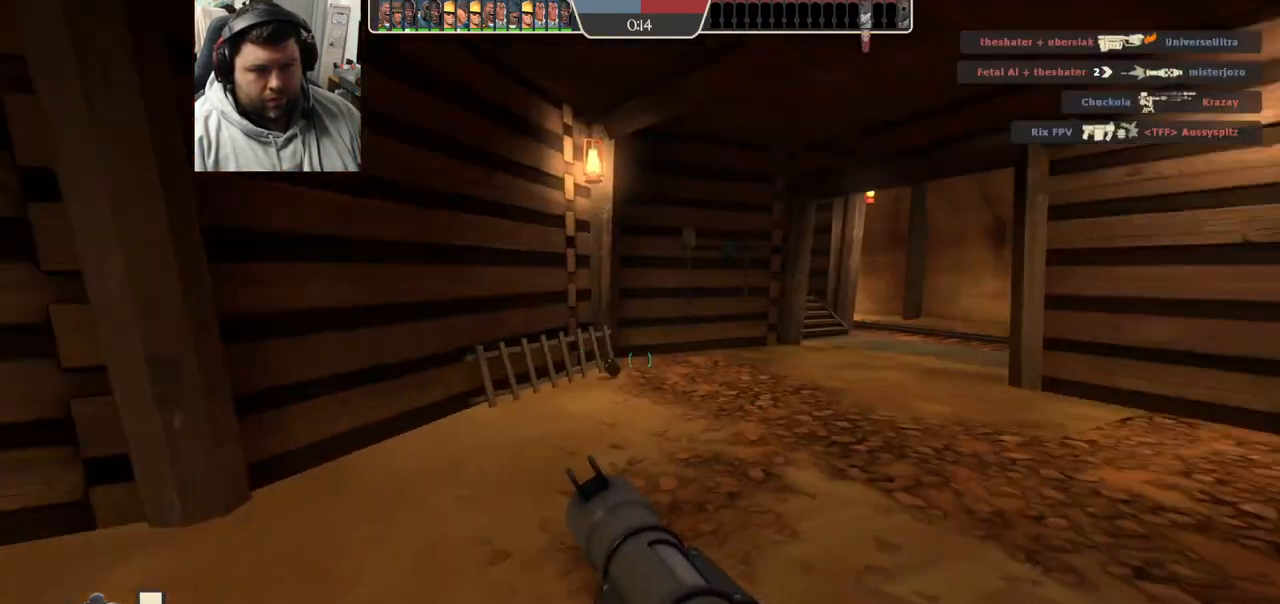
{"buttons": ["R2"], "left_stick": "left", "right_stick": "center", "events": [[67, "left_stick", "down-left"], [167, "left_stick", "down"], [200, "right_stick", "center"], [317, "left_stick", "down-left"], [450, "left_stick", "left"], [500, "R2", "down"]]}
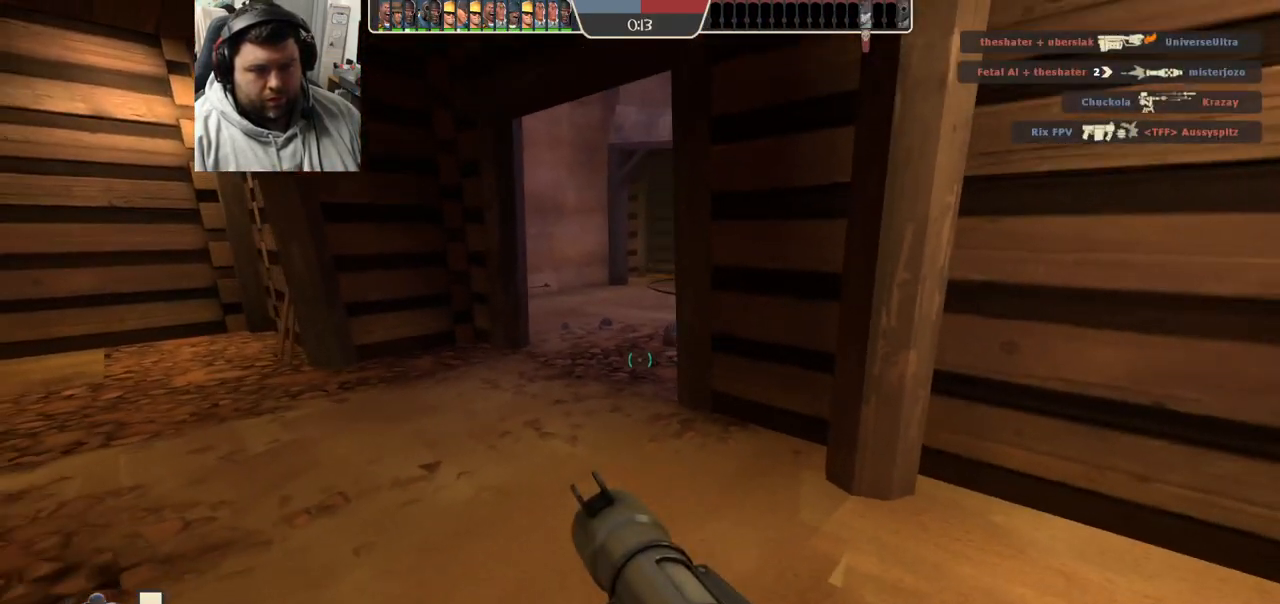
{"buttons": [], "left_stick": "left", "right_stick": "right", "events": [[150, "R2", "up"], [383, "right_stick", "right"]]}
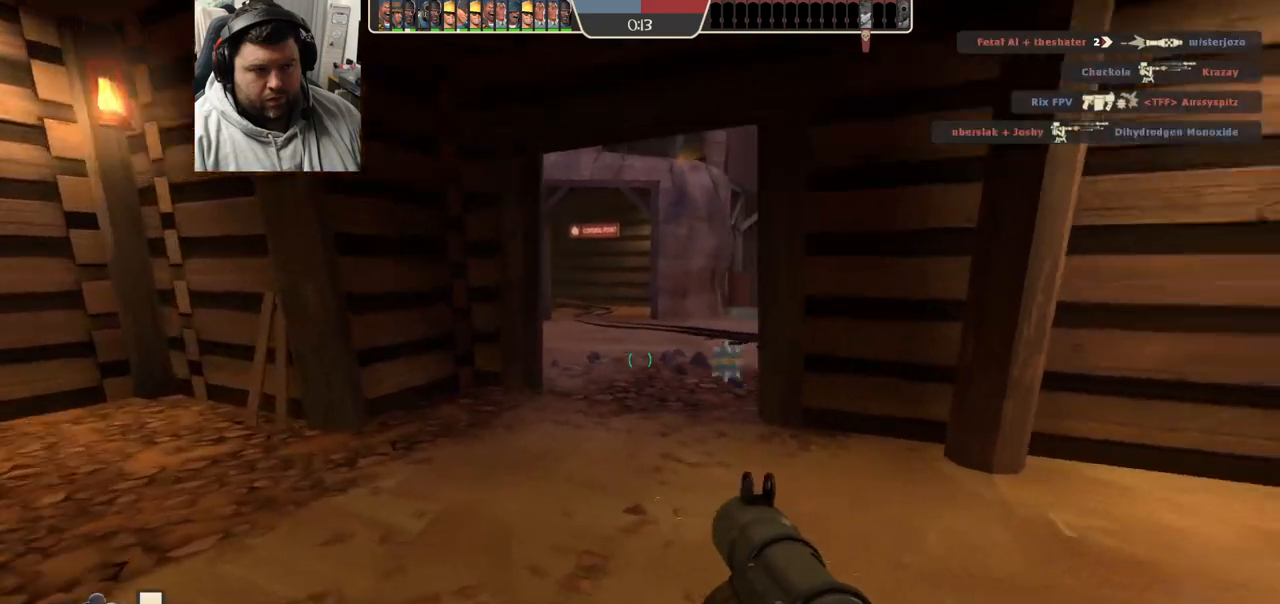
{"buttons": [], "left_stick": "left", "right_stick": "center", "events": [[17, "right_stick", "center"], [67, "R2", "down"], [133, "right_stick", "up-right"], [250, "R2", "up"], [283, "right_stick", "center"], [300, "R2", "down"], [417, "R2", "up"]]}
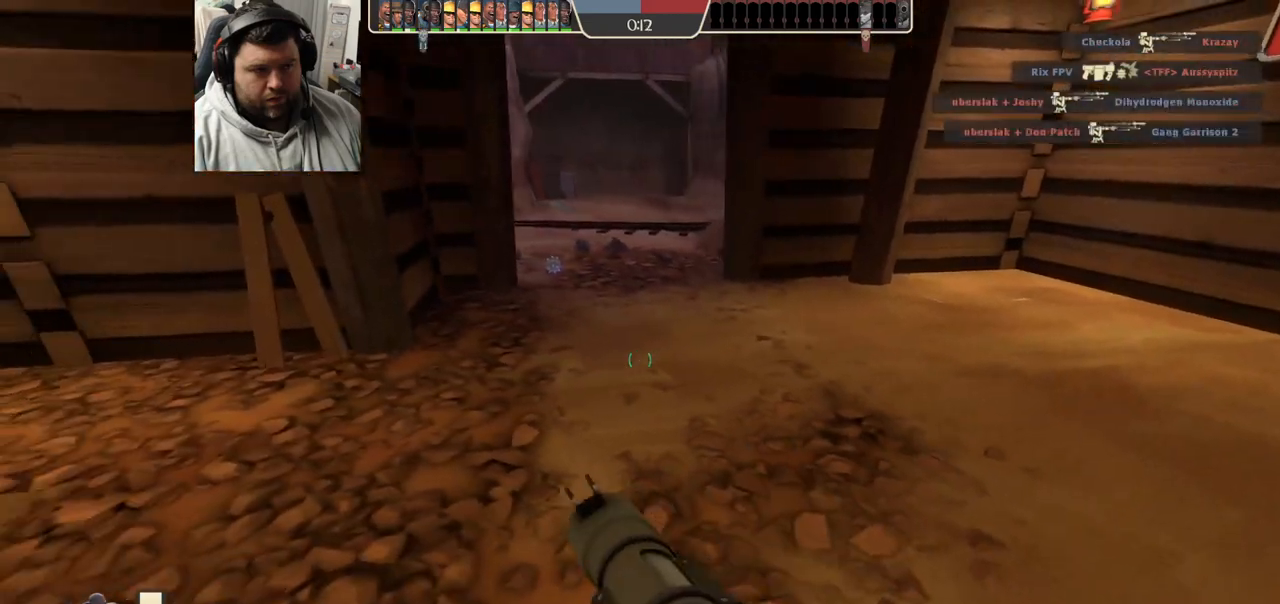
{"buttons": [], "left_stick": "down-left", "right_stick": "center", "events": [[133, "right_stick", "down-right"], [200, "left_stick", "down-left"], [250, "right_stick", "center"], [333, "R2", "down"], [467, "R2", "up"]]}
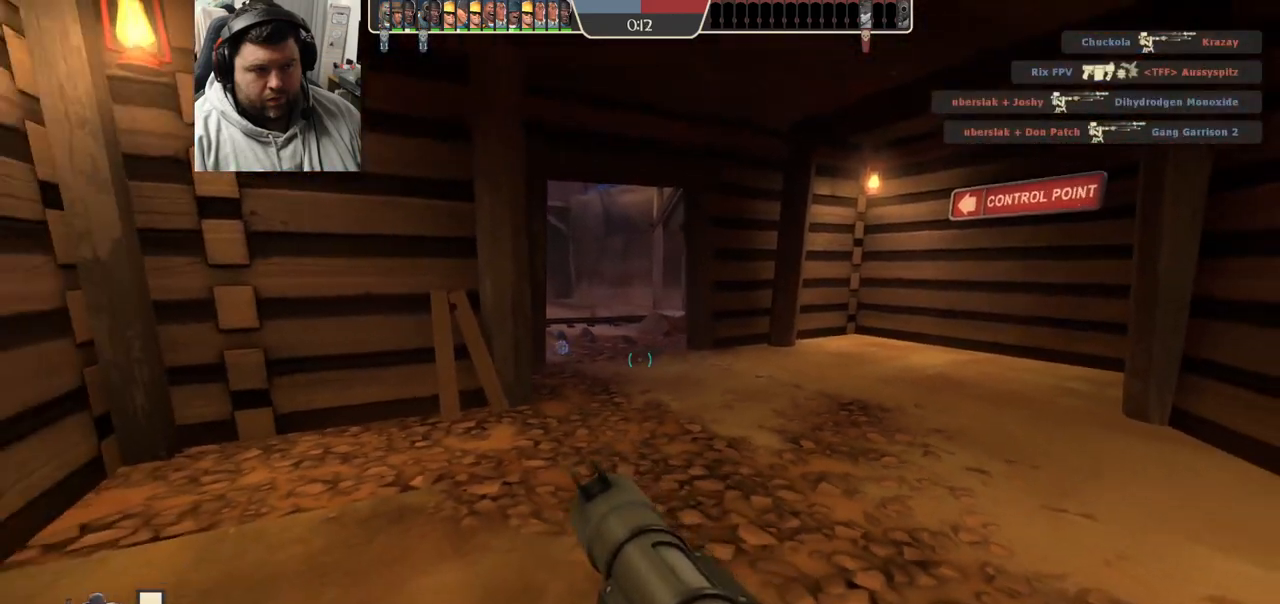
{"buttons": [], "left_stick": "down-left", "right_stick": "center", "events": [[17, "R2", "down"], [117, "R2", "up"], [183, "R2", "down"], [200, "right_stick", "right"], [283, "R2", "up"], [300, "right_stick", "center"], [350, "R2", "down"], [450, "R2", "up"]]}
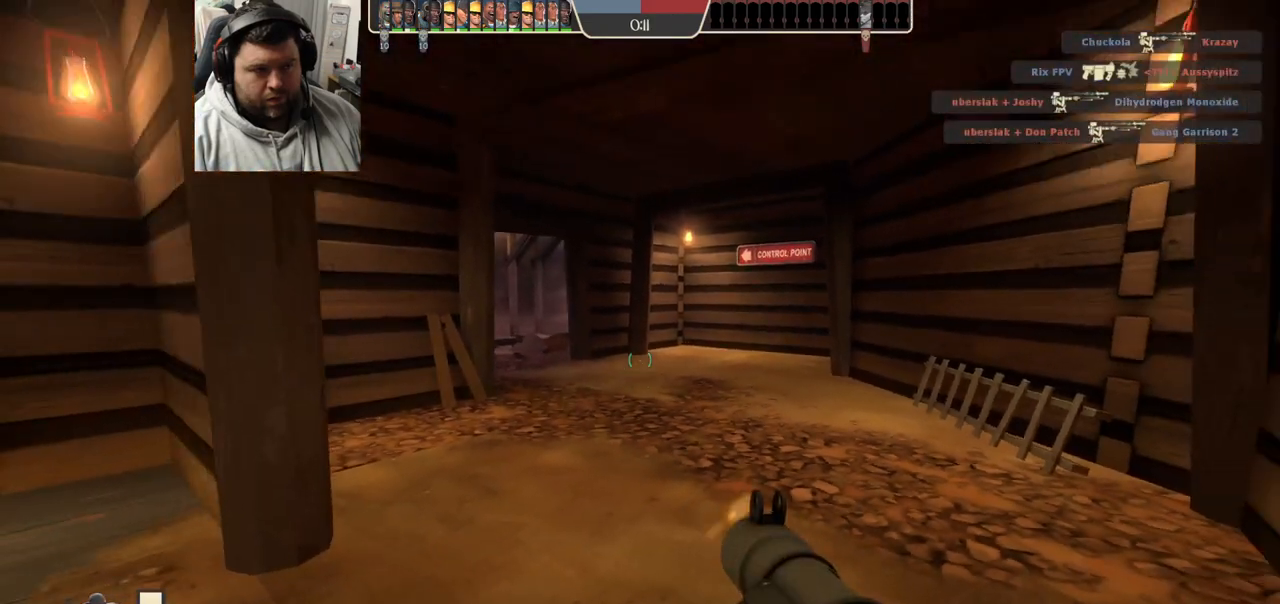
{"buttons": [], "left_stick": "down-left", "right_stick": "center", "events": [[267, "SQUARE", "down"], [317, "SQUARE", "up"], [400, "SQUARE", "down"], [467, "SQUARE", "up"]]}
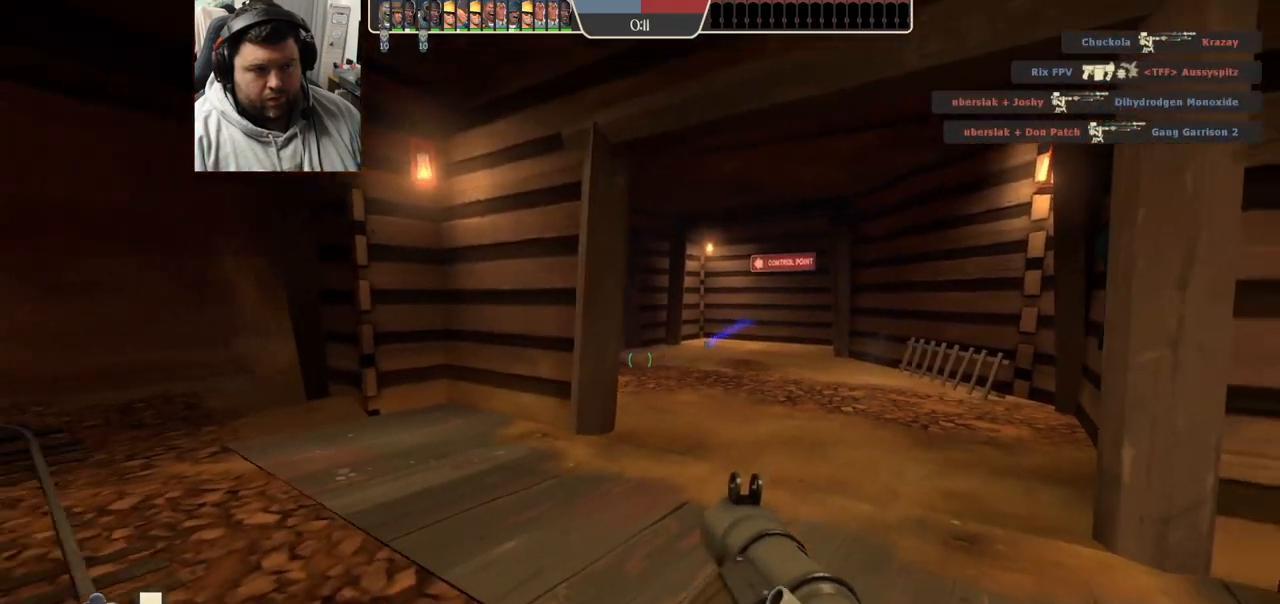
{"buttons": [], "left_stick": "up-right", "right_stick": "center", "events": [[50, "SQUARE", "down"], [117, "SQUARE", "up"], [117, "left_stick", "left"], [200, "SQUARE", "down"], [300, "SQUARE", "up"], [317, "left_stick", "up"], [383, "left_stick", "up-right"]]}
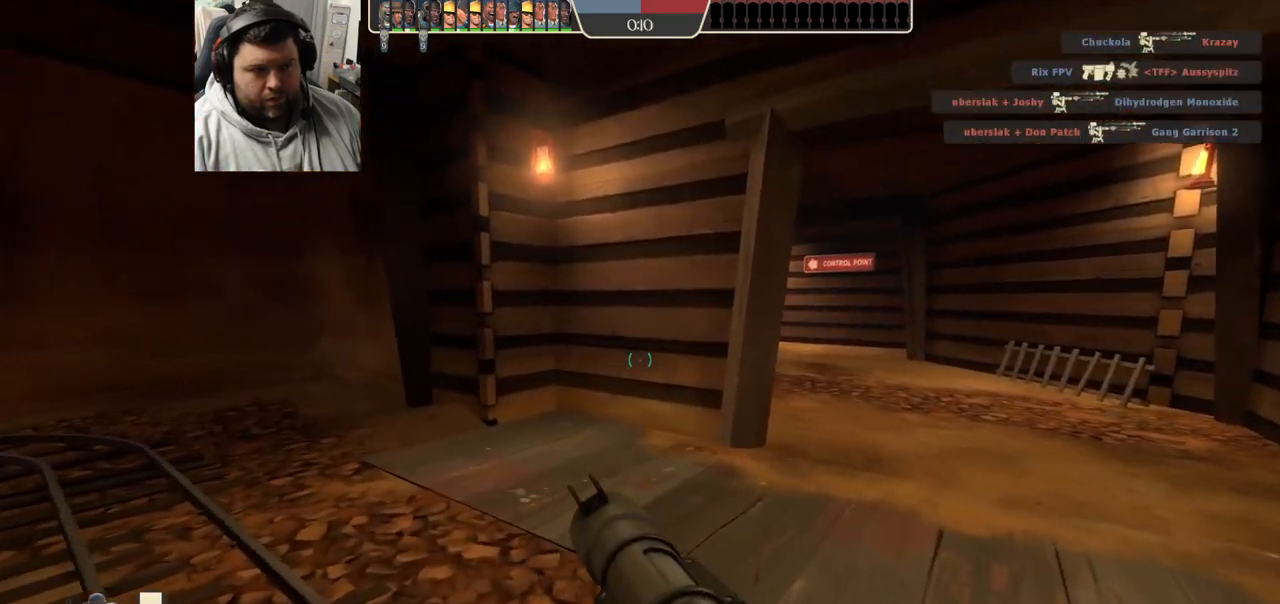
{"buttons": [], "left_stick": "up-right", "right_stick": "center", "events": [[83, "left_stick", "right"], [433, "left_stick", "up-right"]]}
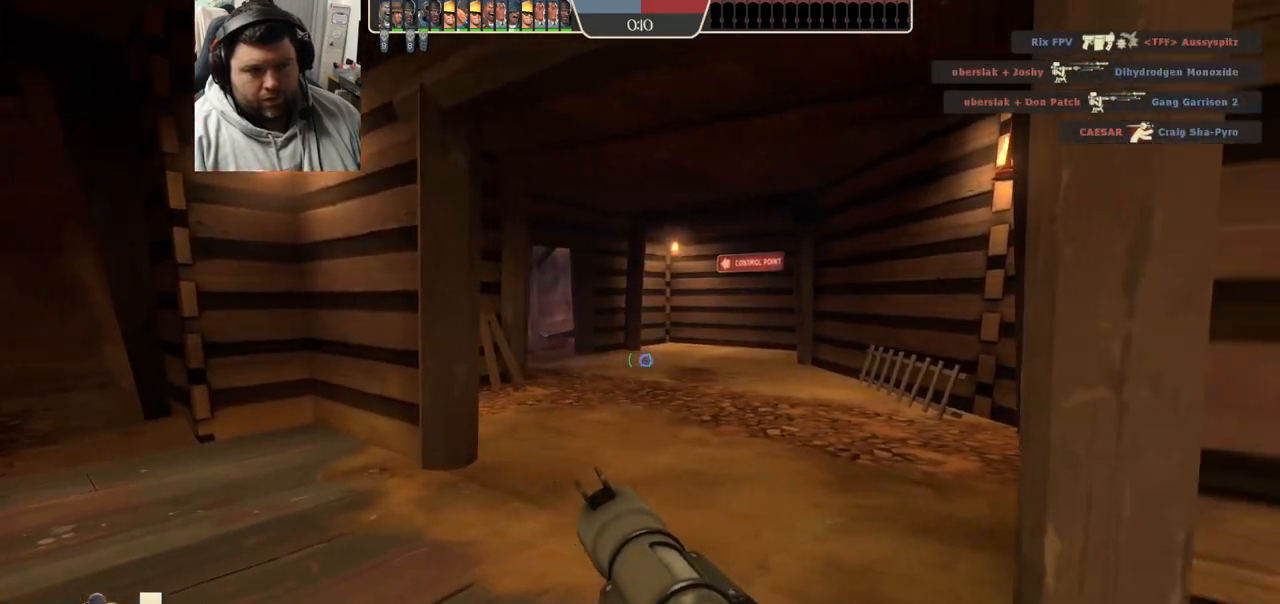
{"buttons": ["R1"], "left_stick": "center", "right_stick": "center", "events": [[133, "left_stick", "center"], [300, "R1", "down"], [350, "R1", "up"], [433, "R1", "down"]]}
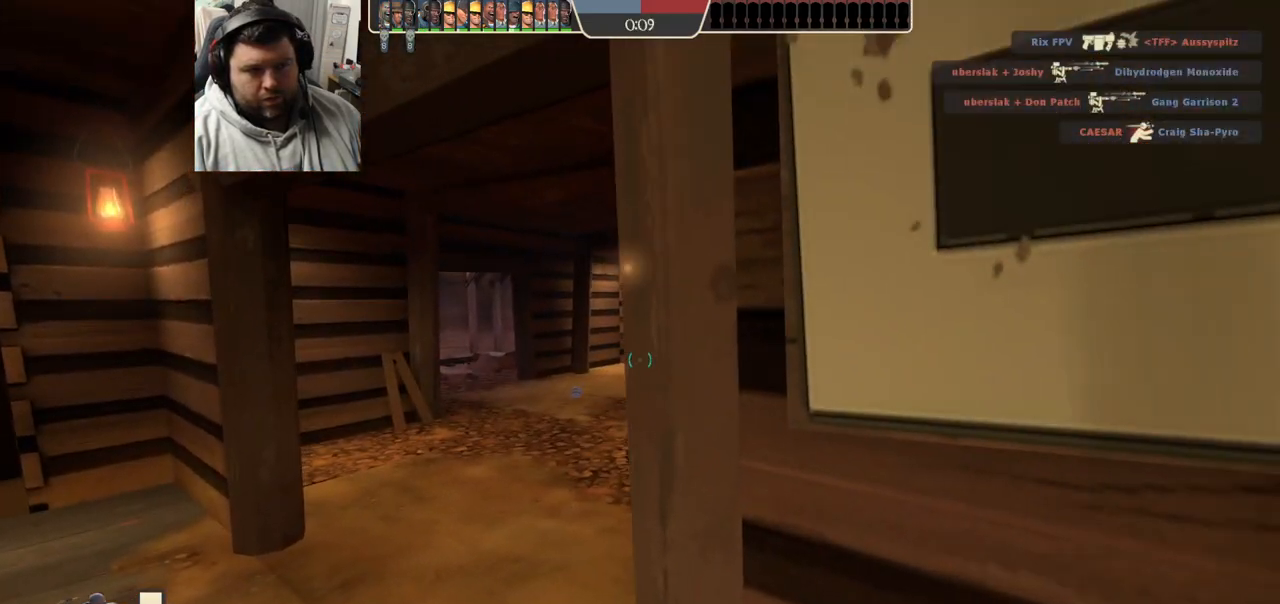
{"buttons": [], "left_stick": "center", "right_stick": "center", "events": [[33, "R1", "up"], [33, "left_stick", "down-left"], [233, "SQUARE", "down"], [250, "left_stick", "center"], [317, "SQUARE", "up"], [383, "SQUARE", "down"], [467, "SQUARE", "up"]]}
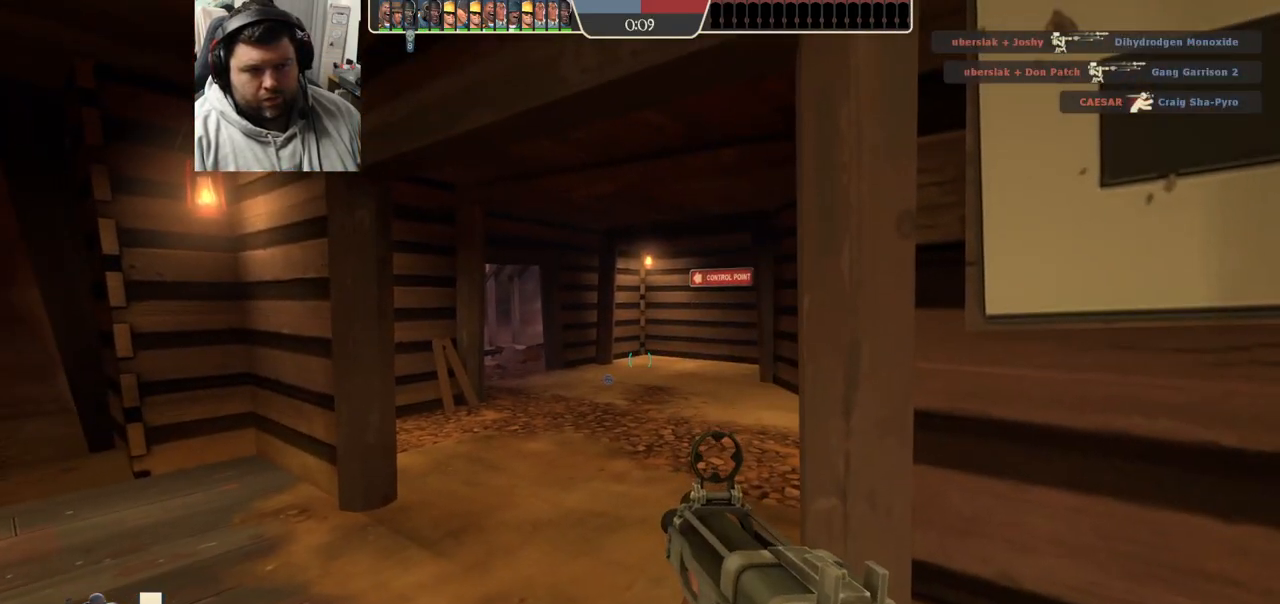
{"buttons": [], "left_stick": "down-left", "right_stick": "center", "events": [[33, "SQUARE", "down"], [33, "left_stick", "up"], [100, "SQUARE", "up"], [200, "SQUARE", "down"], [200, "left_stick", "center"], [267, "SQUARE", "up"], [333, "SQUARE", "down"], [417, "left_stick", "down-left"], [433, "SQUARE", "up"]]}
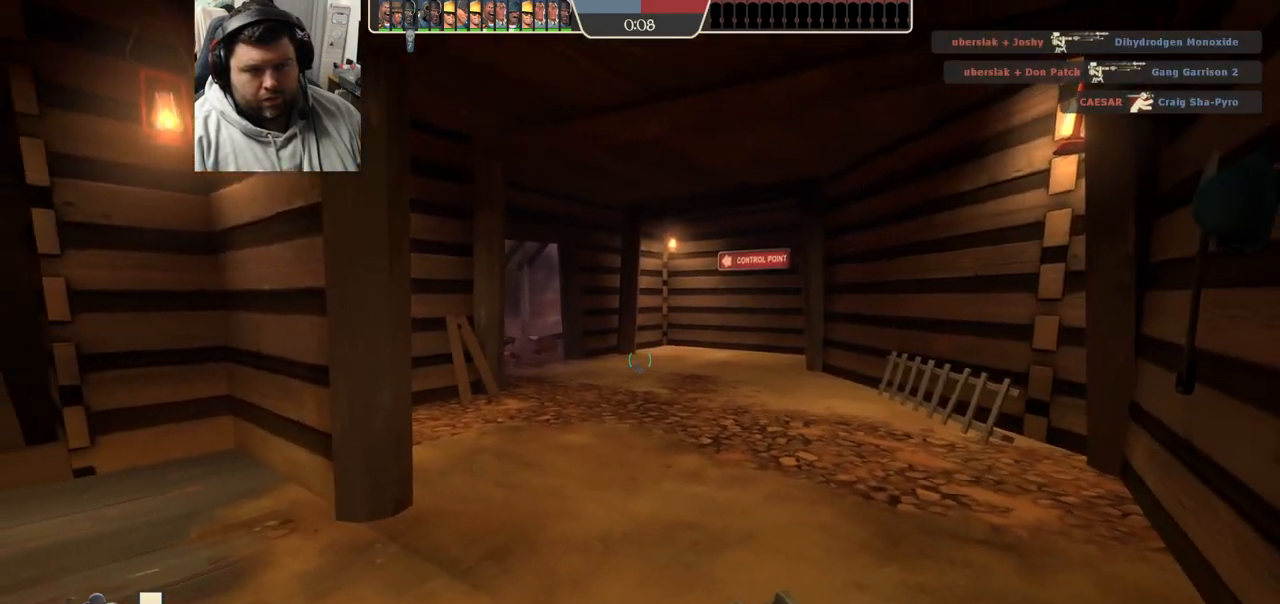
{"buttons": [], "left_stick": "up-right", "right_stick": "center", "events": [[267, "left_stick", "down"], [367, "left_stick", "center"], [500, "left_stick", "up-right"]]}
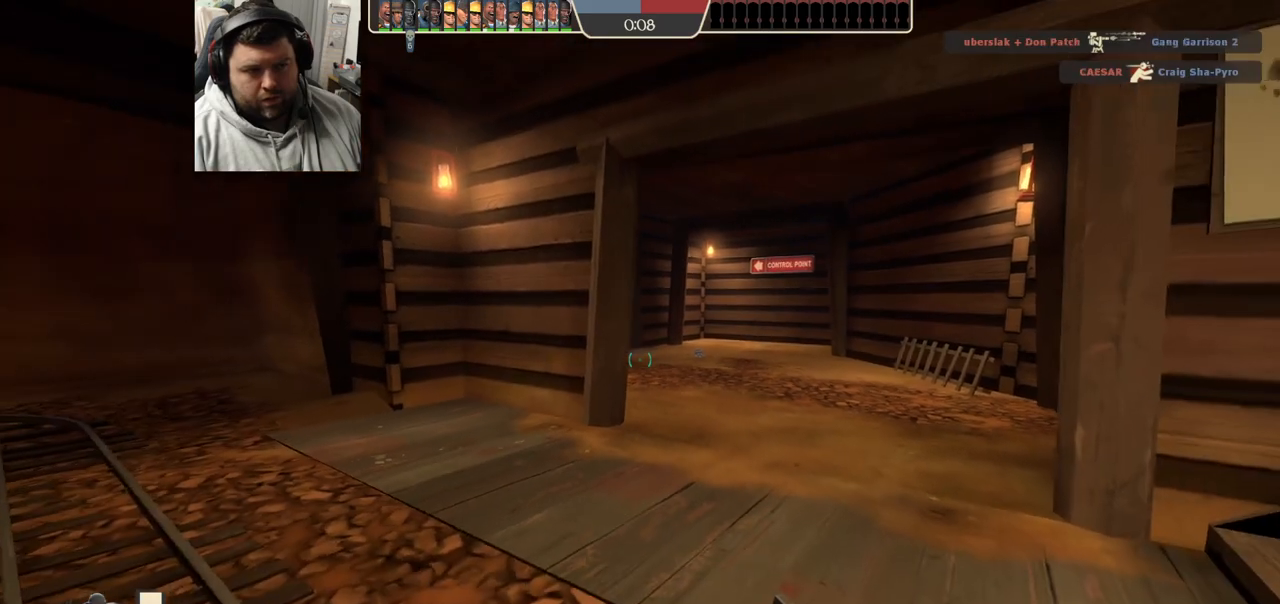
{"buttons": [], "left_stick": "center", "right_stick": "center", "events": [[317, "left_stick", "center"]]}
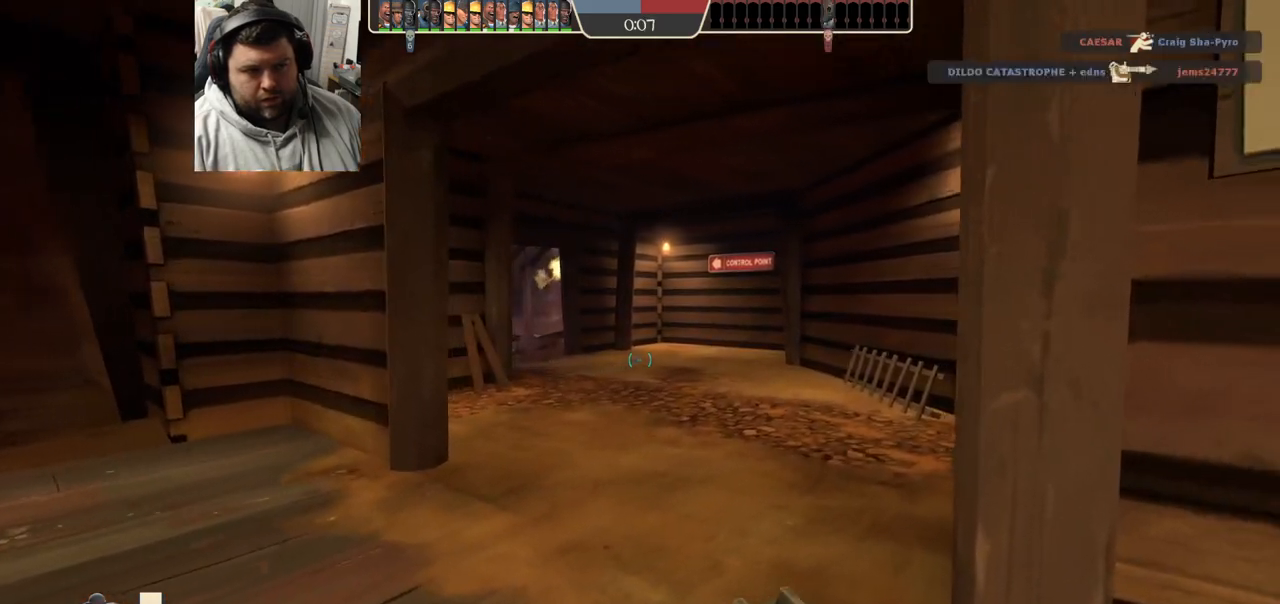
{"buttons": [], "left_stick": "center", "right_stick": "center", "events": []}
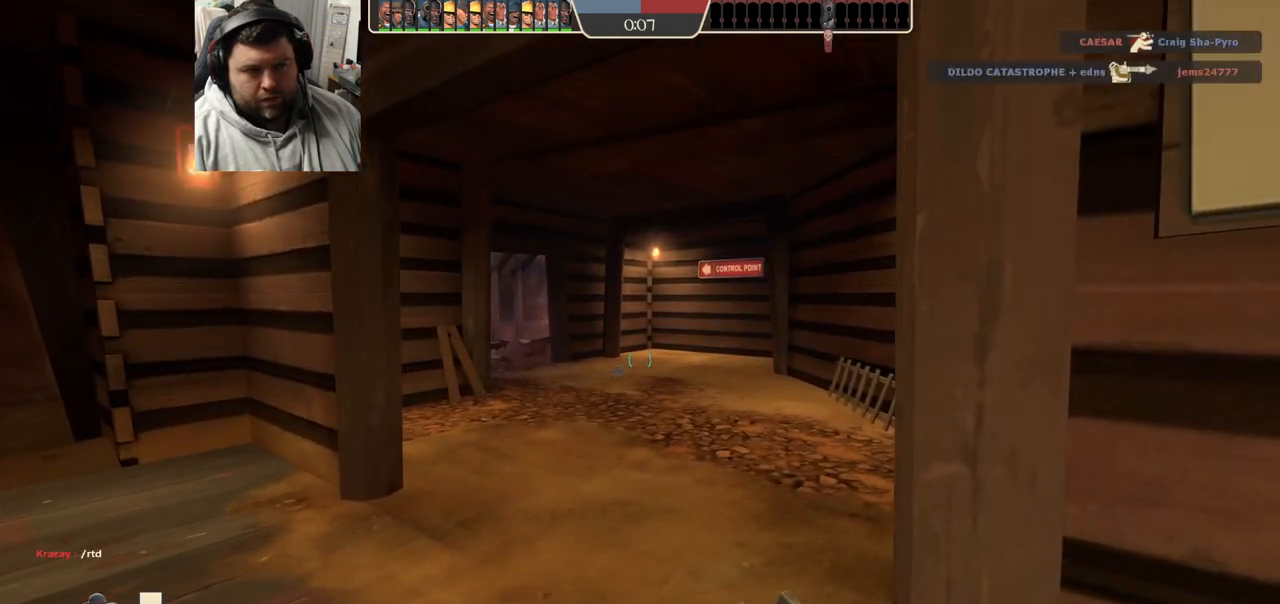
{"buttons": [], "left_stick": "up", "right_stick": "center", "events": [[183, "left_stick", "right"], [183, "right_stick", "right"], [350, "left_stick", "up-right"], [400, "right_stick", "center"], [467, "left_stick", "up"]]}
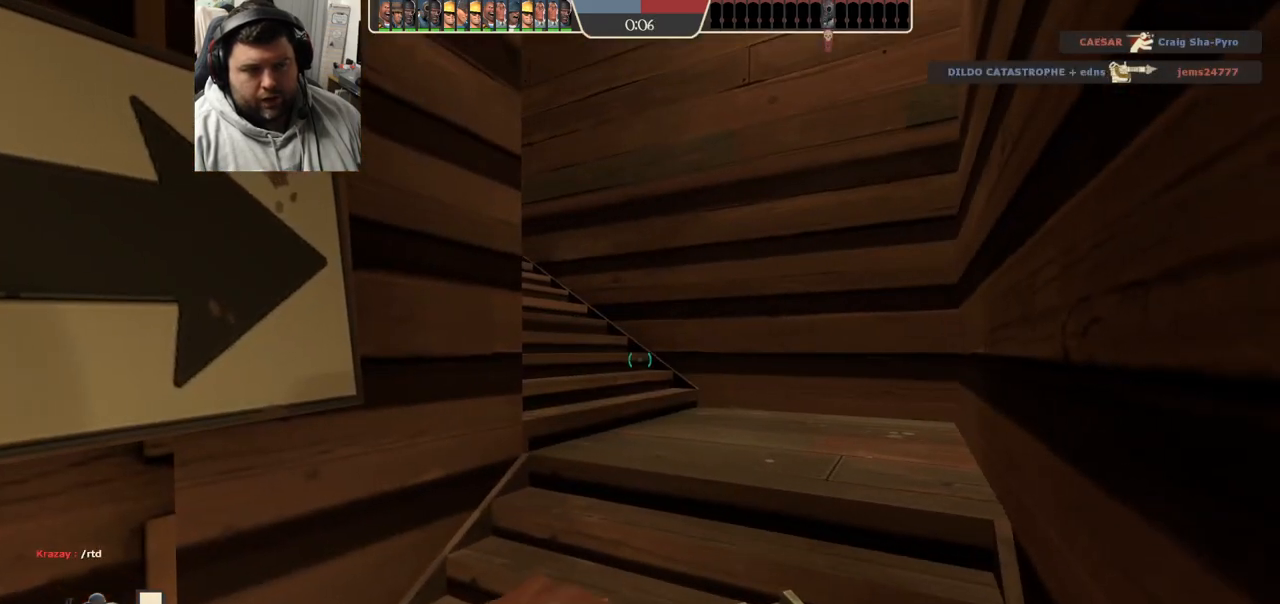
{"buttons": ["SQUARE"], "left_stick": "up-right", "right_stick": "center", "events": [[467, "SQUARE", "down"], [483, "left_stick", "up-right"]]}
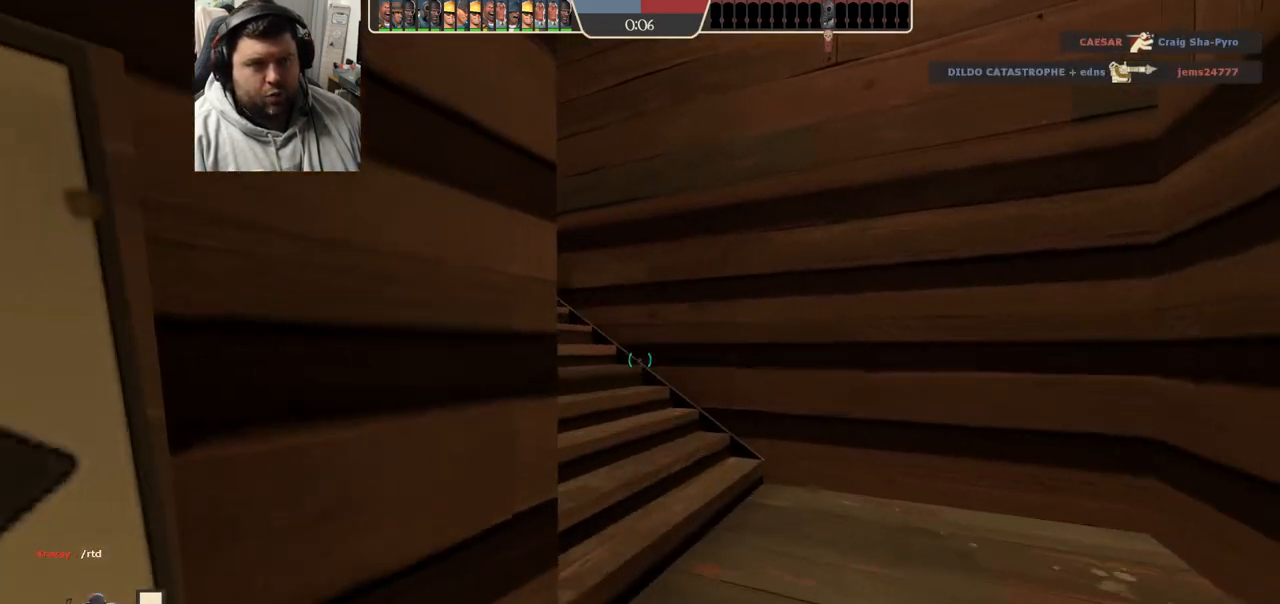
{"buttons": [], "left_stick": "up-right", "right_stick": "center", "events": [[33, "SQUARE", "up"], [100, "left_stick", "up"], [183, "right_stick", "left"], [250, "left_stick", "center"], [350, "right_stick", "center"], [450, "SQUARE", "down"], [500, "SQUARE", "up"], [500, "left_stick", "up-right"]]}
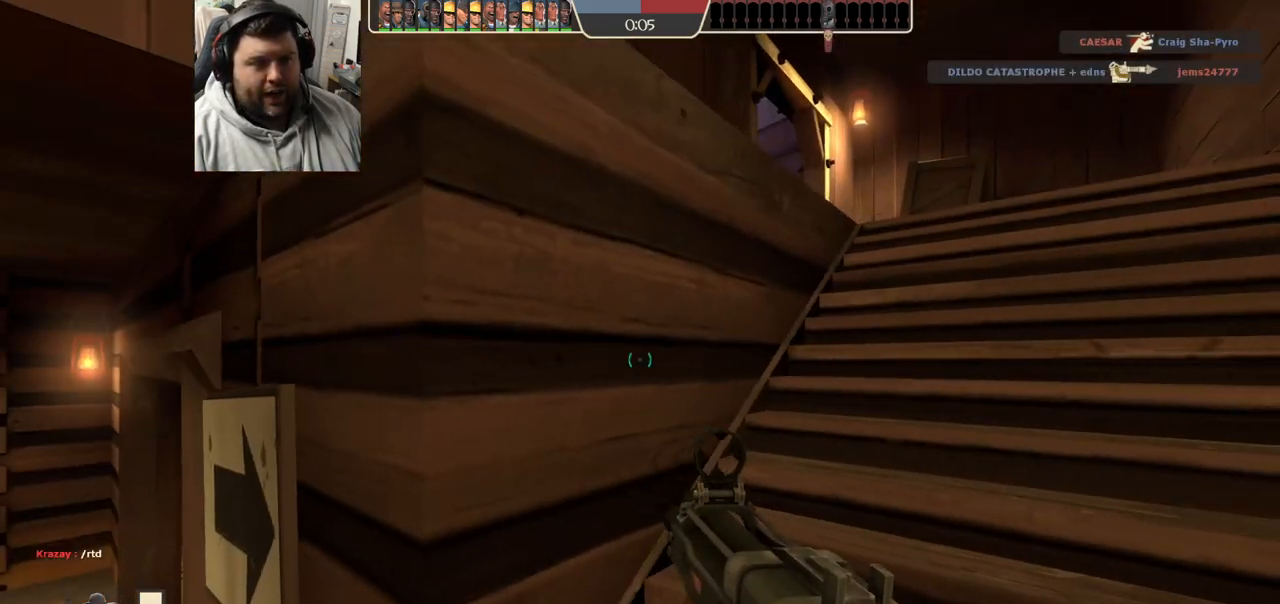
{"buttons": [], "left_stick": "up-right", "right_stick": "center", "events": [[100, "SQUARE", "down"], [167, "SQUARE", "up"], [367, "right_stick", "left"], [467, "right_stick", "center"]]}
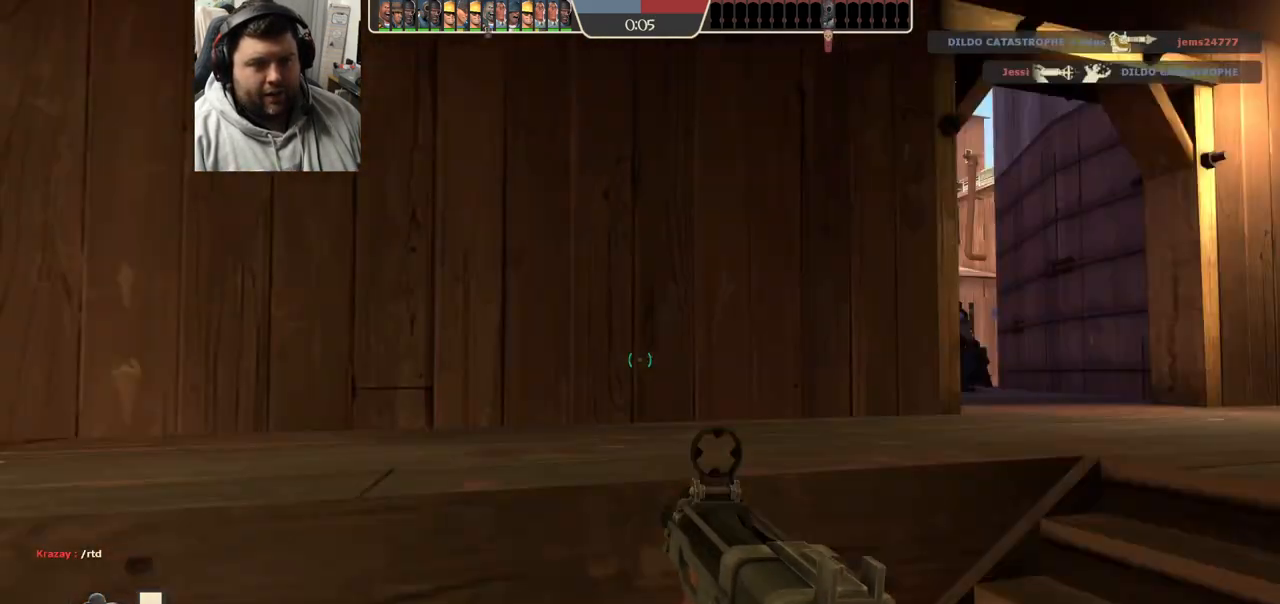
{"buttons": [], "left_stick": "up-right", "right_stick": "center", "events": [[67, "SQUARE", "down"], [117, "SQUARE", "up"], [183, "SQUARE", "down"], [283, "SQUARE", "up"], [350, "SQUARE", "down"], [450, "SQUARE", "up"]]}
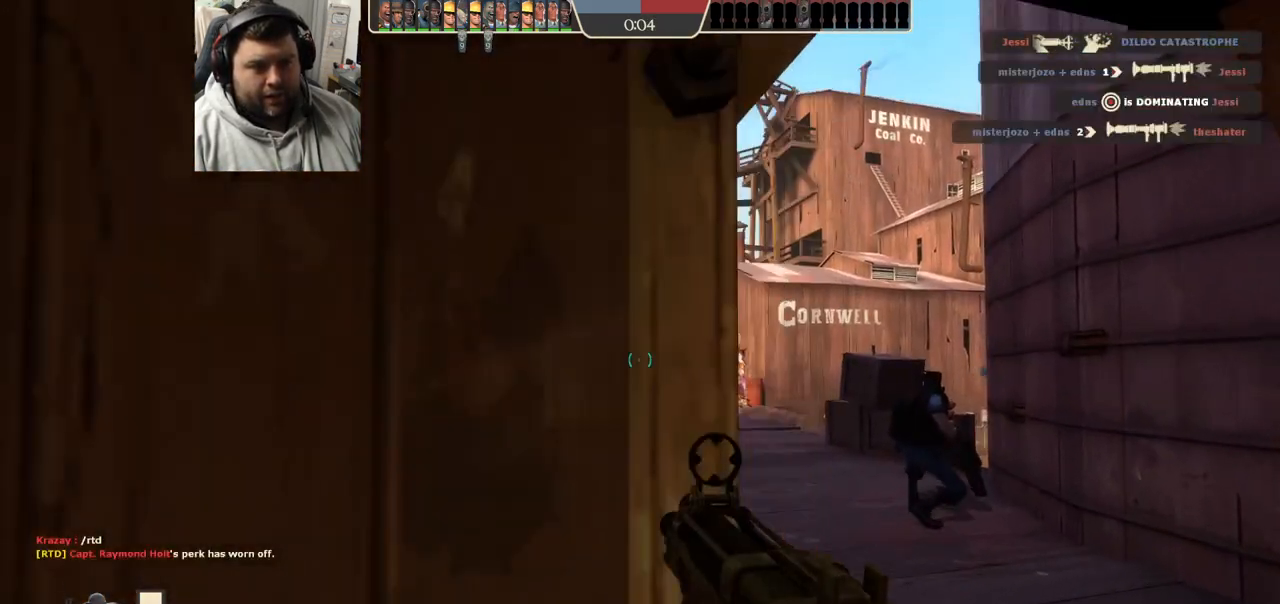
{"buttons": [], "left_stick": "up-left", "right_stick": "center", "events": [[133, "left_stick", "up"], [383, "left_stick", "up-left"]]}
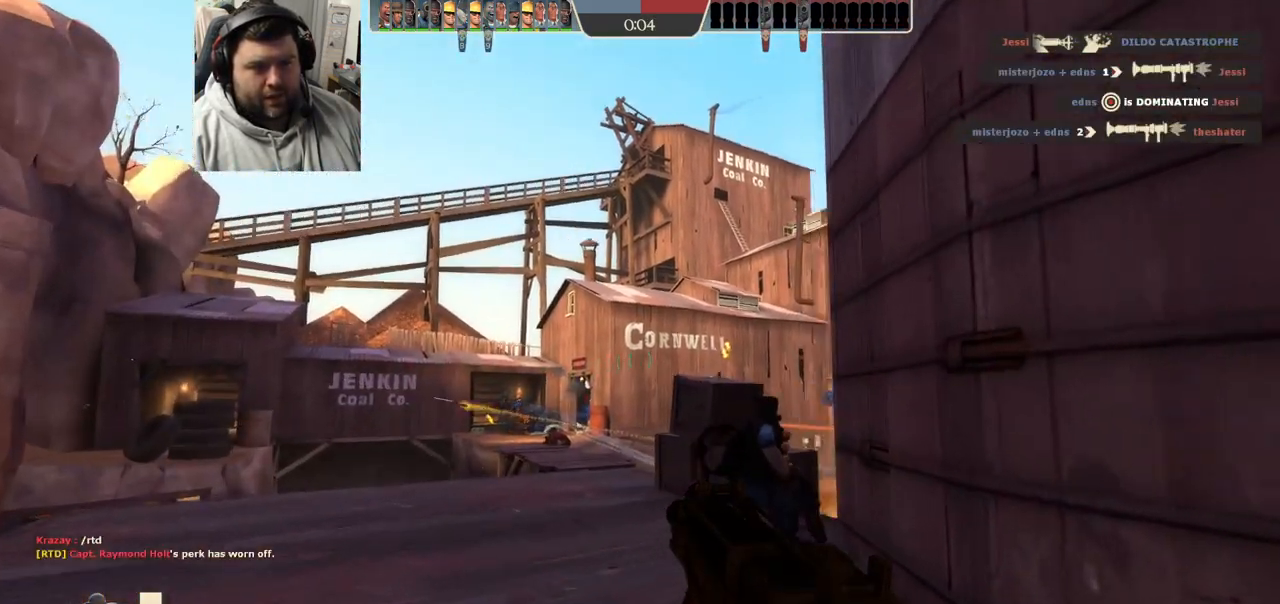
{"buttons": ["R2"], "left_stick": "left", "right_stick": "center", "events": [[67, "left_stick", "left"], [100, "right_stick", "right"], [233, "R2", "down"], [250, "right_stick", "center"]]}
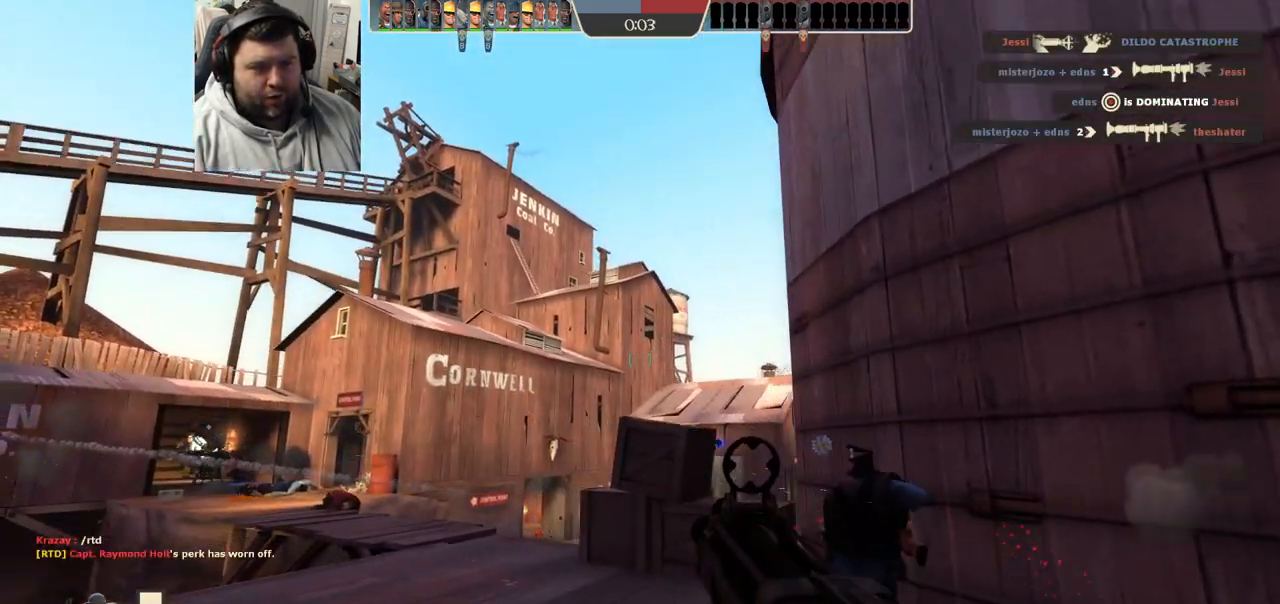
{"buttons": ["R2"], "left_stick": "left", "right_stick": "right", "events": [[333, "right_stick", "right"]]}